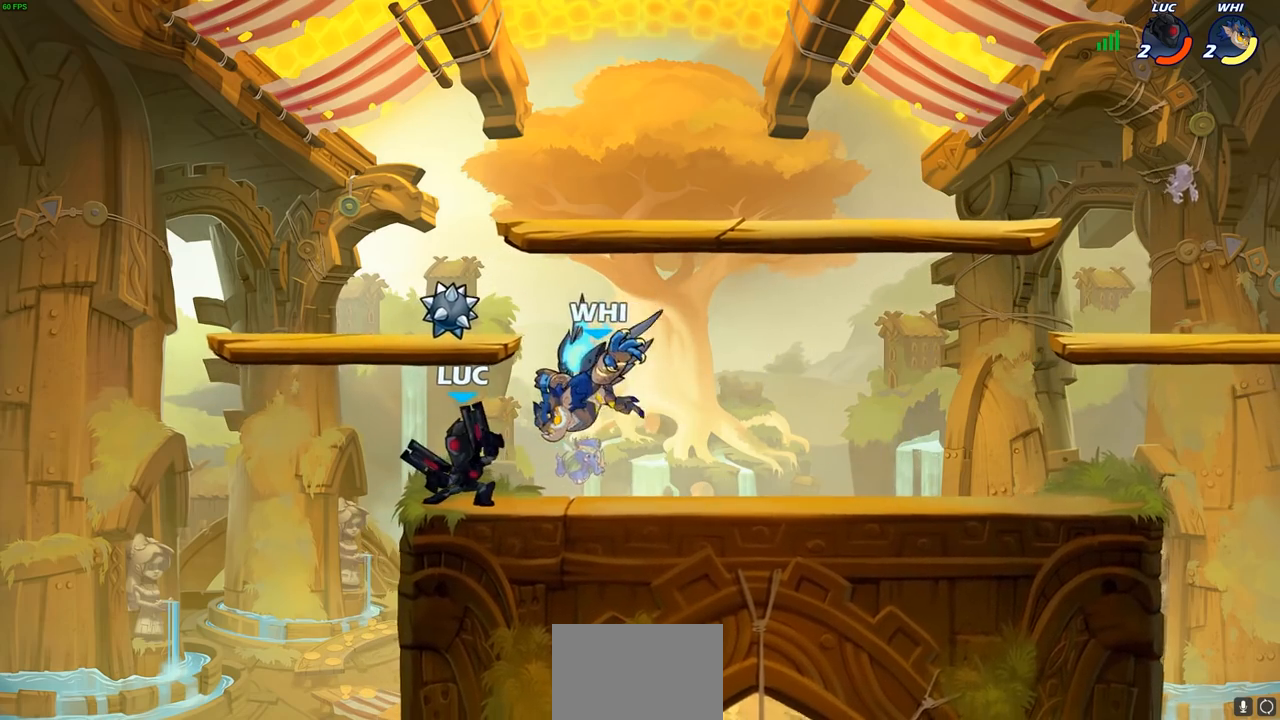
Gameplay with a controller (PlayStation layout); each line is a JSON object with the inputs held at the frame after it. "events" lists button and stick changes between this image and that frame as [ms after this image, input, new state], when the widget could be followed in between. Not read: R1.
{"buttons": ["R2"], "left_stick": "right", "right_stick": "center", "events": [[83, "left_stick", "center"], [167, "R2", "down"], [183, "left_stick", "right"], [367, "R2", "up"], [433, "R2", "down"]]}
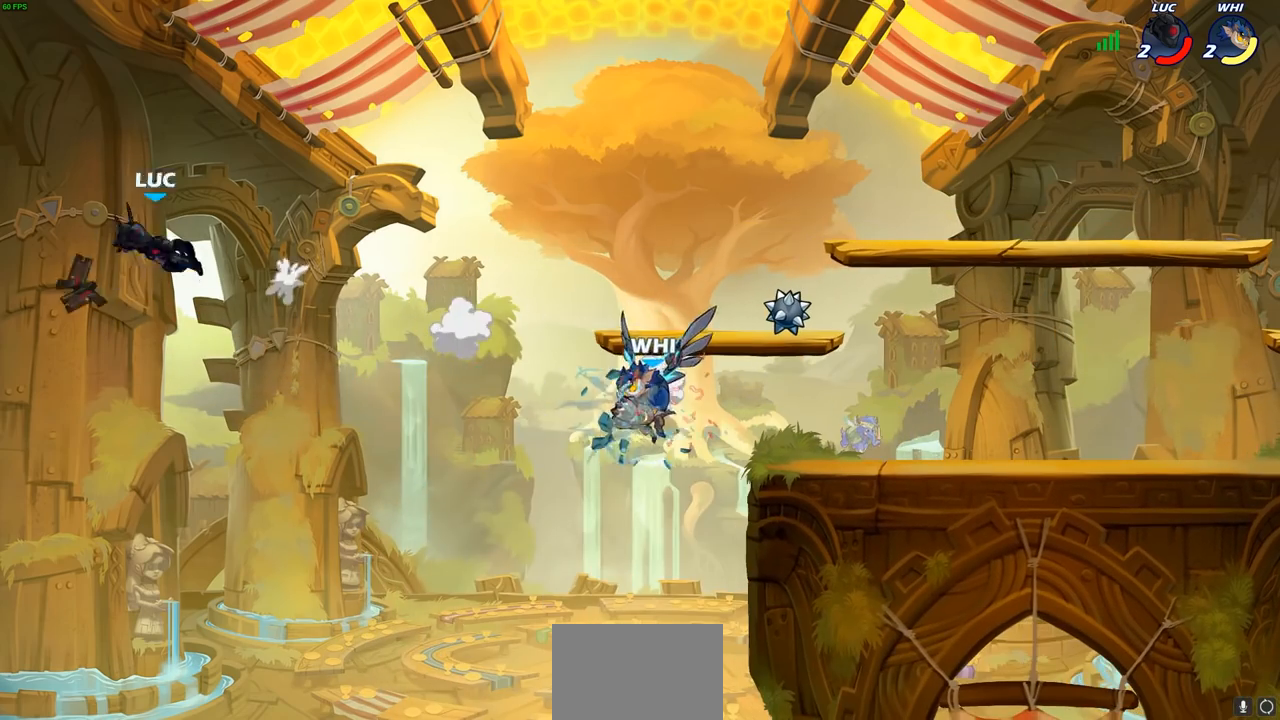
{"buttons": [], "left_stick": "right", "right_stick": "center"}
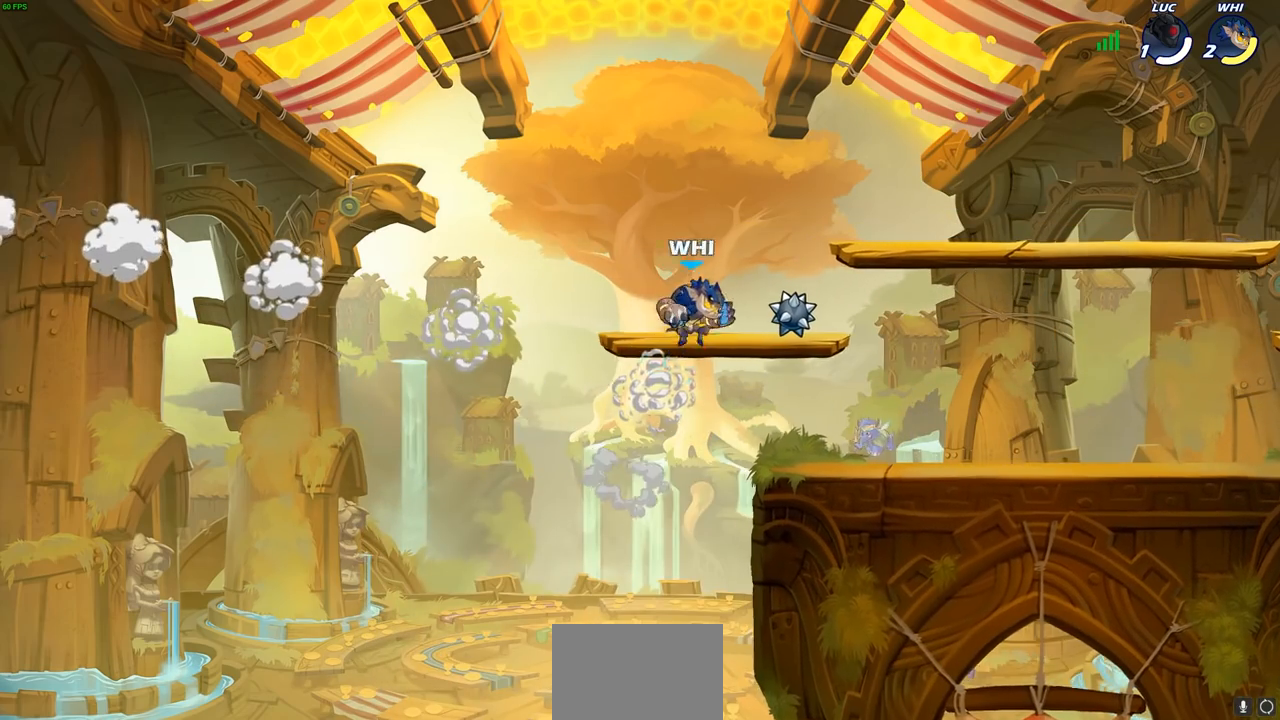
{"buttons": [], "left_stick": "up-right", "right_stick": "center", "events": [[33, "R2", "down"], [133, "R2", "up"], [400, "left_stick", "up-right"]]}
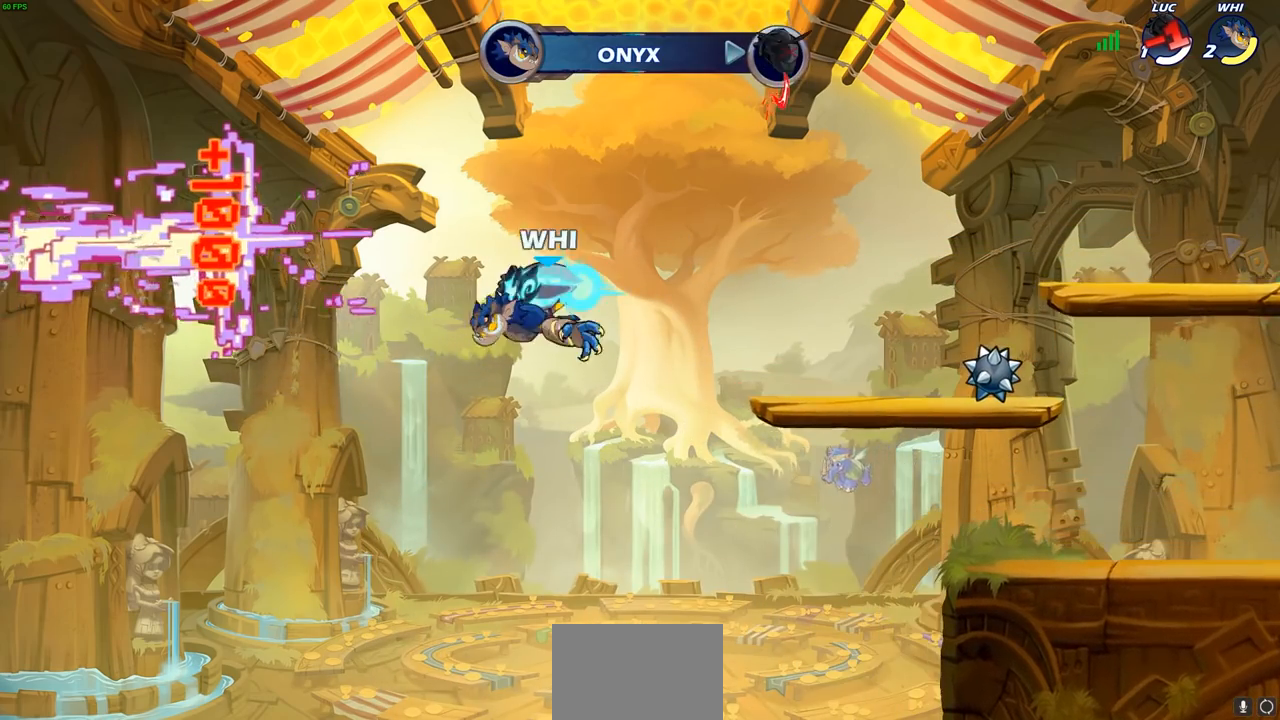
{"buttons": [], "left_stick": "center", "right_stick": "center", "events": [[17, "left_stick", "right"], [217, "left_stick", "center"]]}
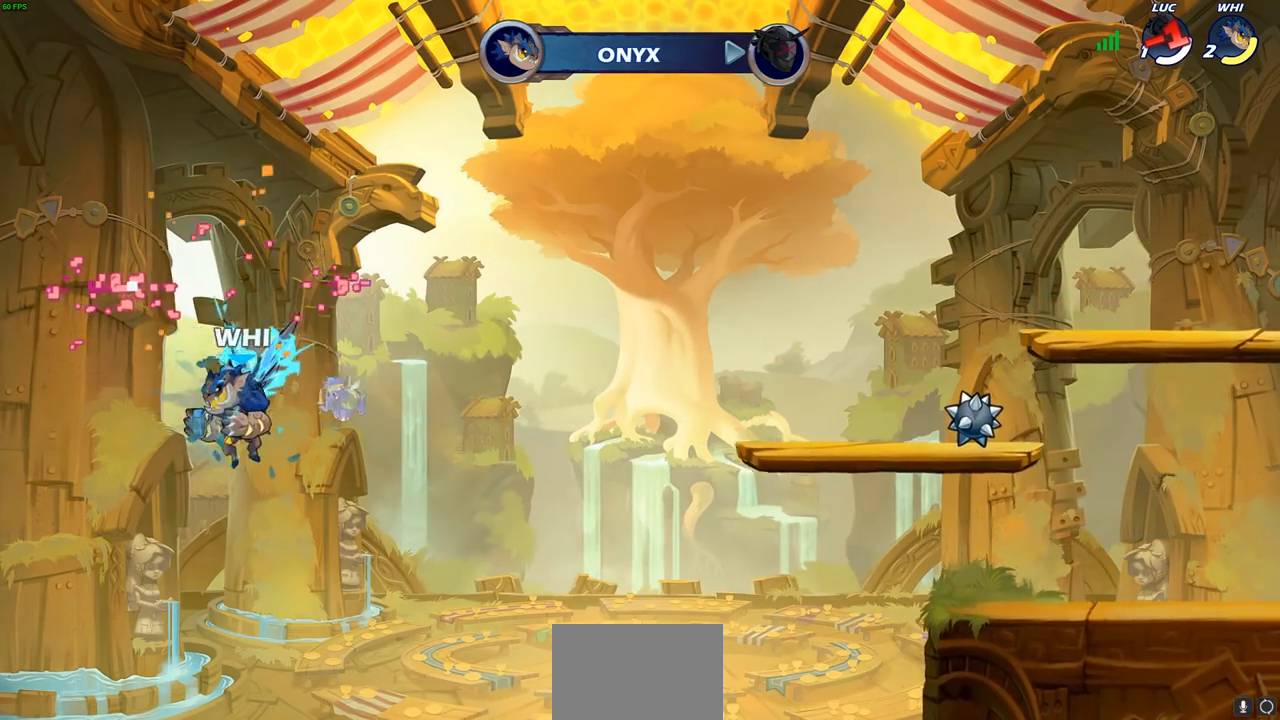
{"buttons": [], "left_stick": "center", "right_stick": "center", "events": []}
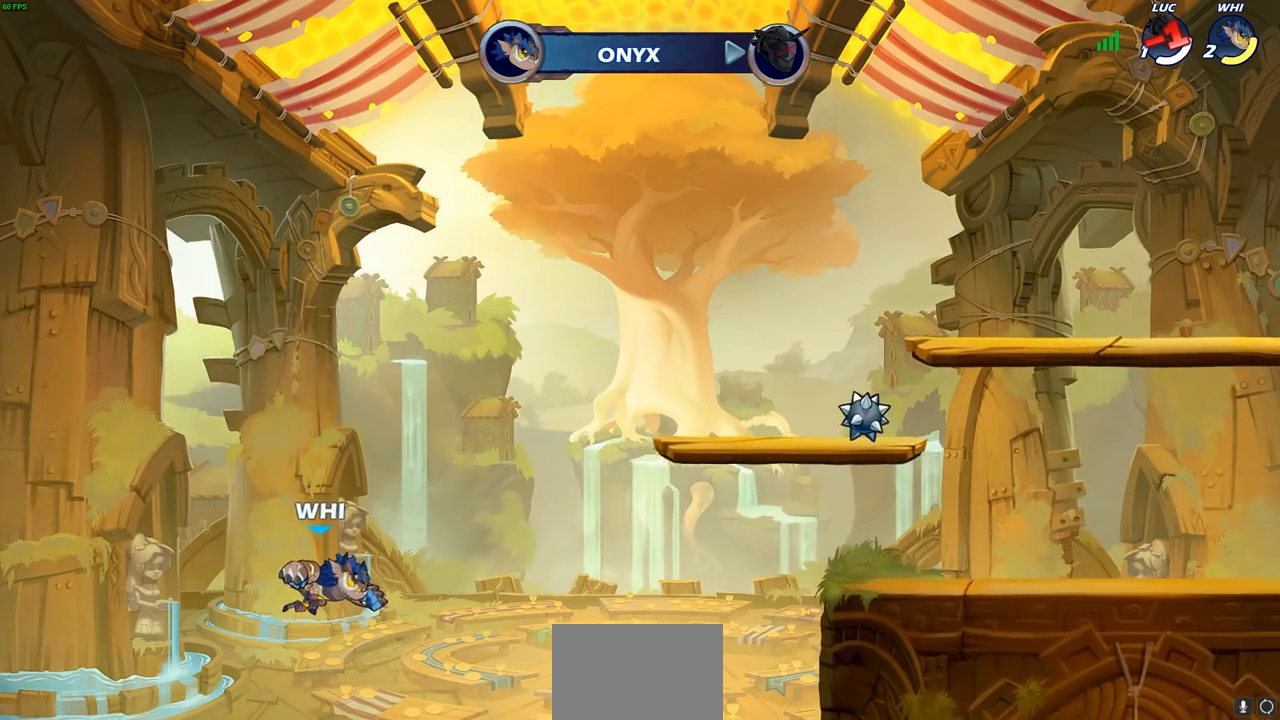
{"buttons": [], "left_stick": "center", "right_stick": "center", "events": []}
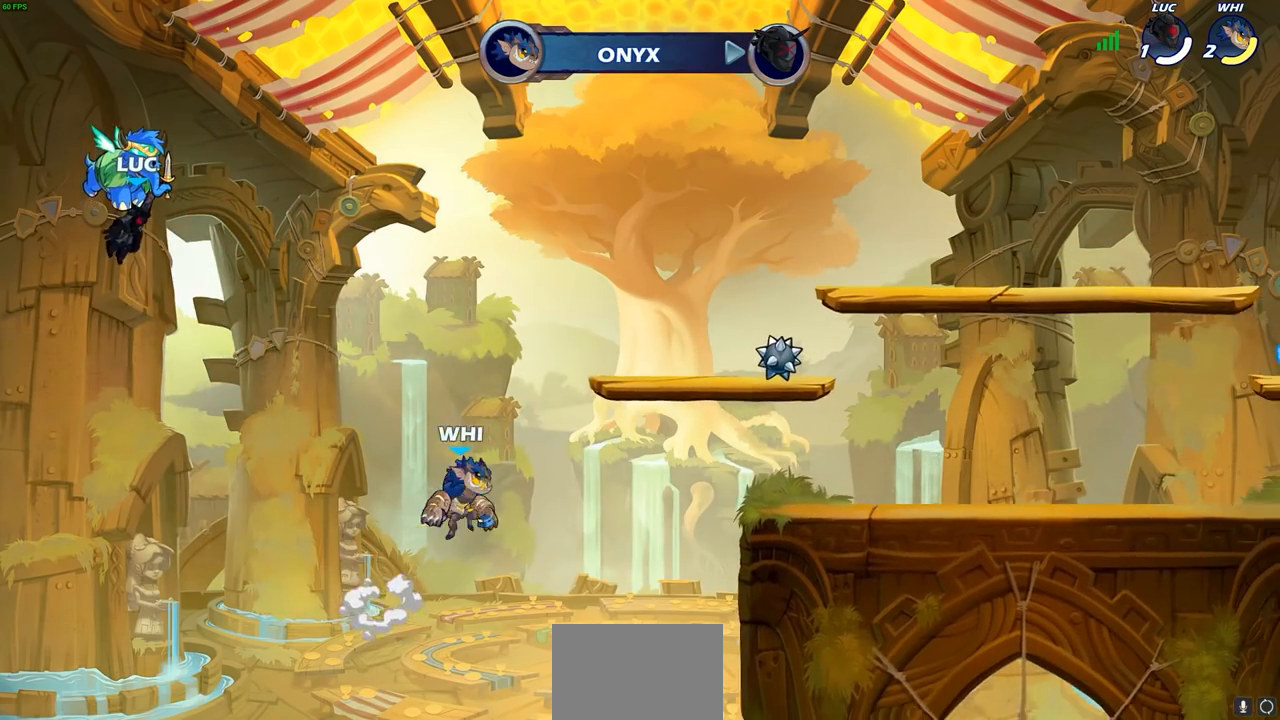
{"buttons": [], "left_stick": "center", "right_stick": "center", "events": []}
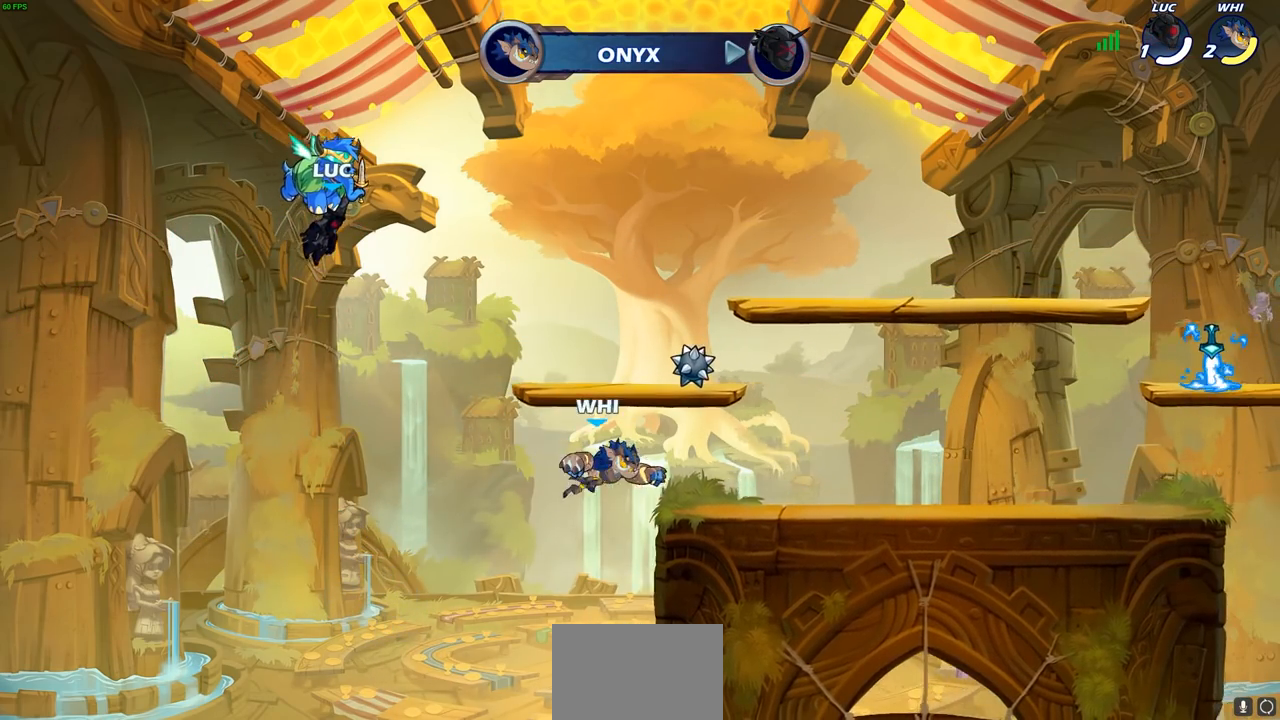
{"buttons": [], "left_stick": "center", "right_stick": "center", "events": []}
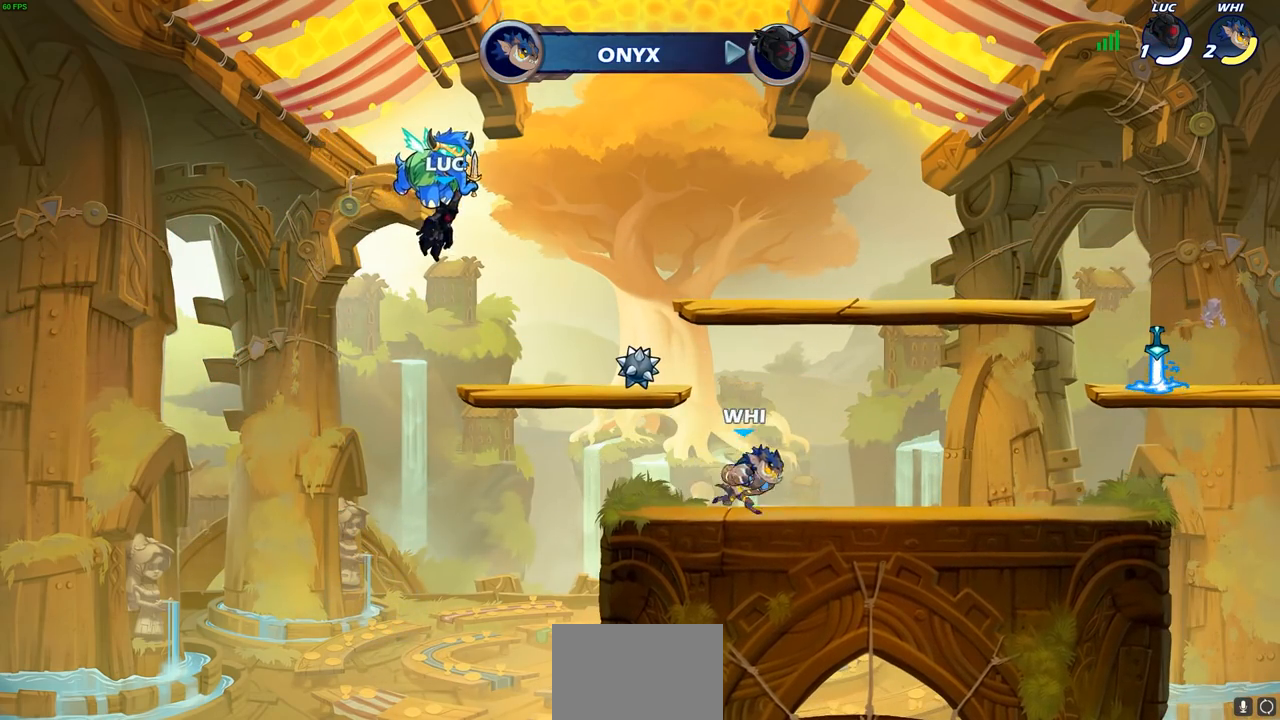
{"buttons": [], "left_stick": "center", "right_stick": "center", "events": []}
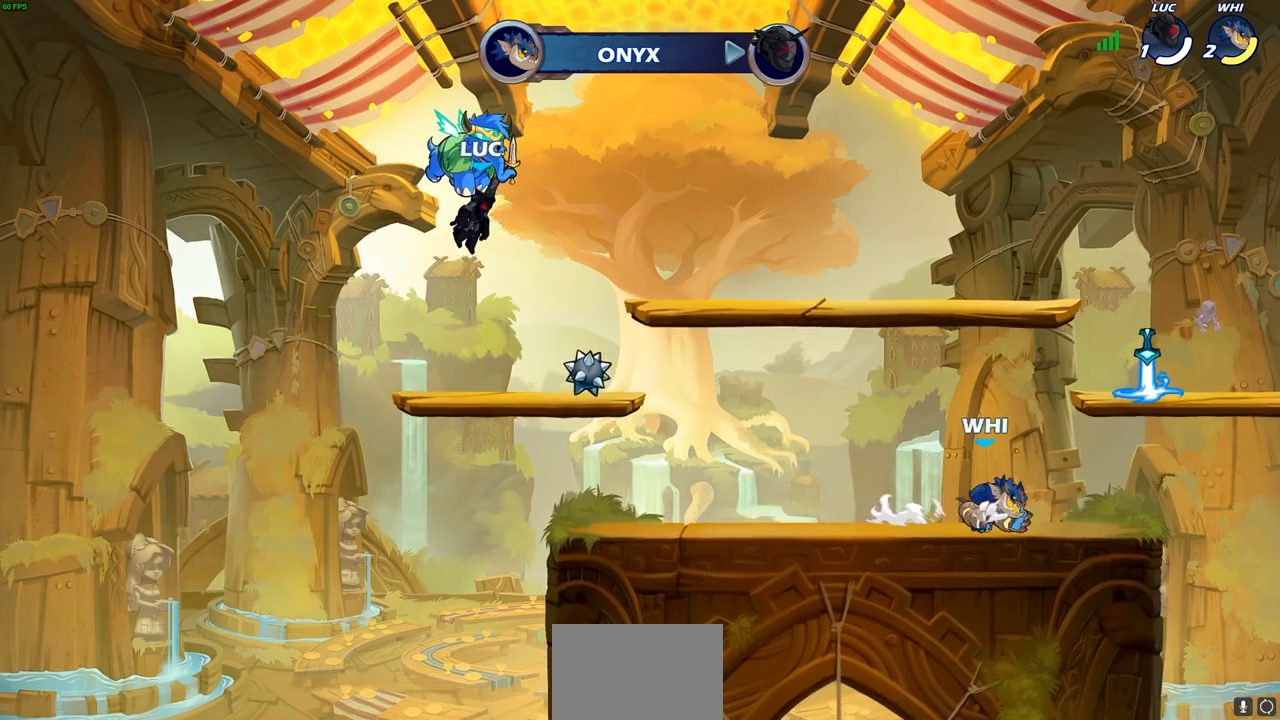
{"buttons": [], "left_stick": "center", "right_stick": "center", "events": []}
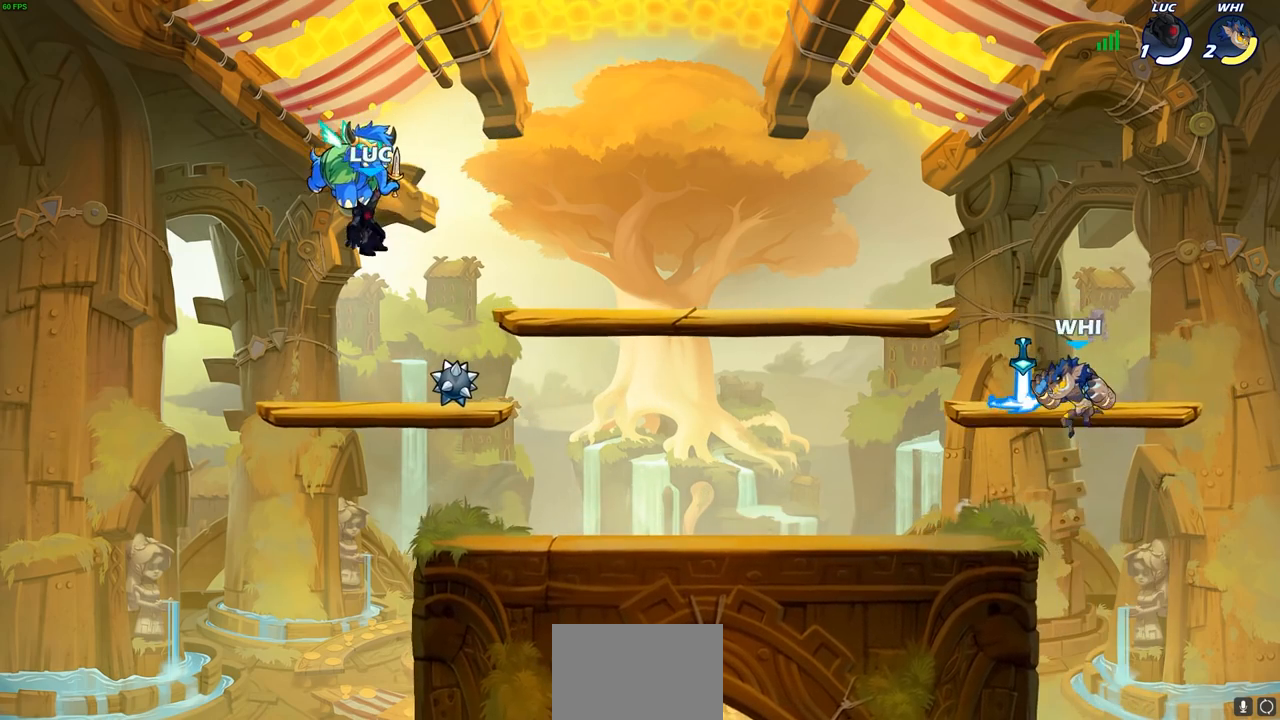
{"buttons": [], "left_stick": "up-right", "right_stick": "center", "events": [[483, "left_stick", "up-right"]]}
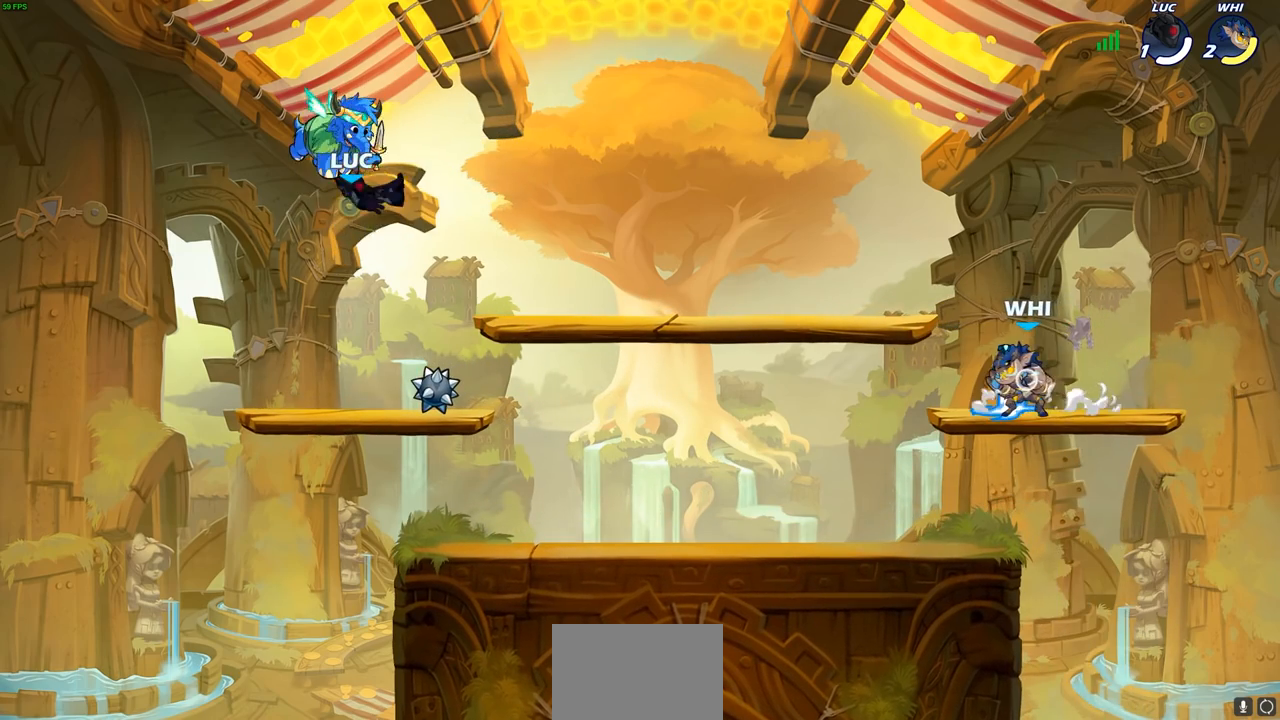
{"buttons": [], "left_stick": "right", "right_stick": "center", "events": [[67, "left_stick", "right"]]}
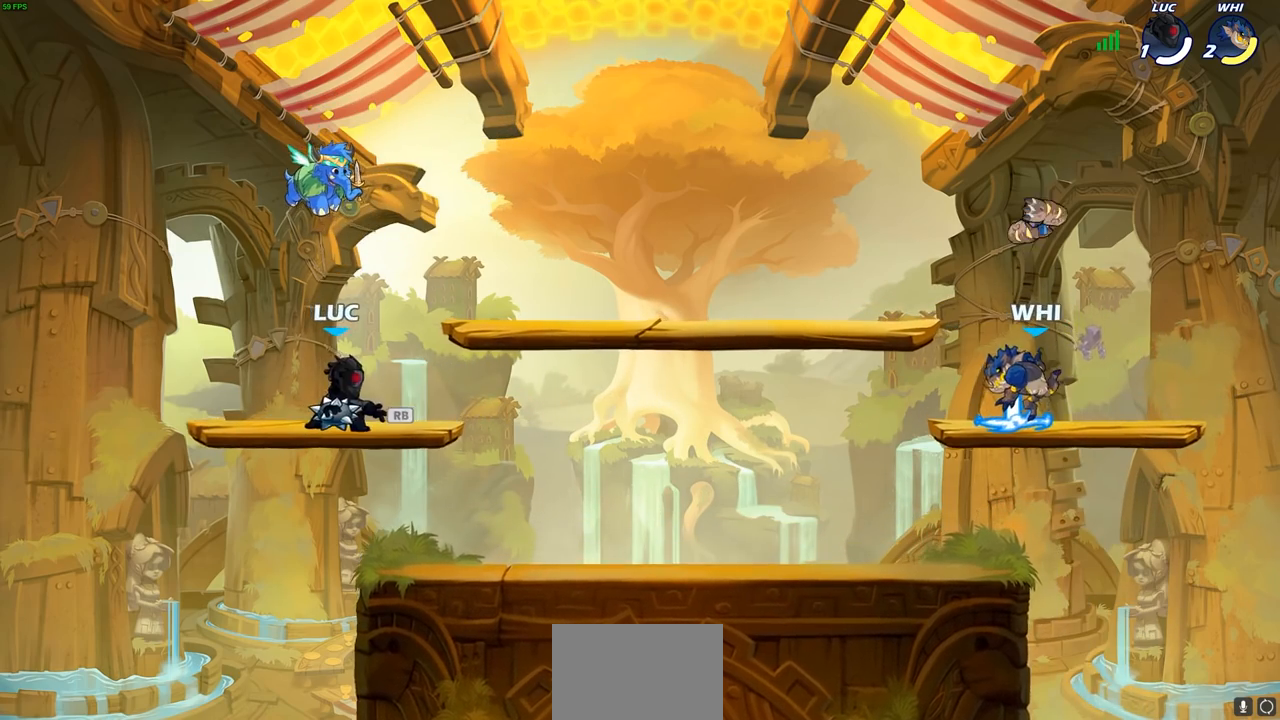
{"buttons": [], "left_stick": "center", "right_stick": "center", "events": [[83, "R2", "down"], [133, "CIRCLE", "down"], [183, "R2", "up"], [217, "CIRCLE", "up"], [267, "left_stick", "center"]]}
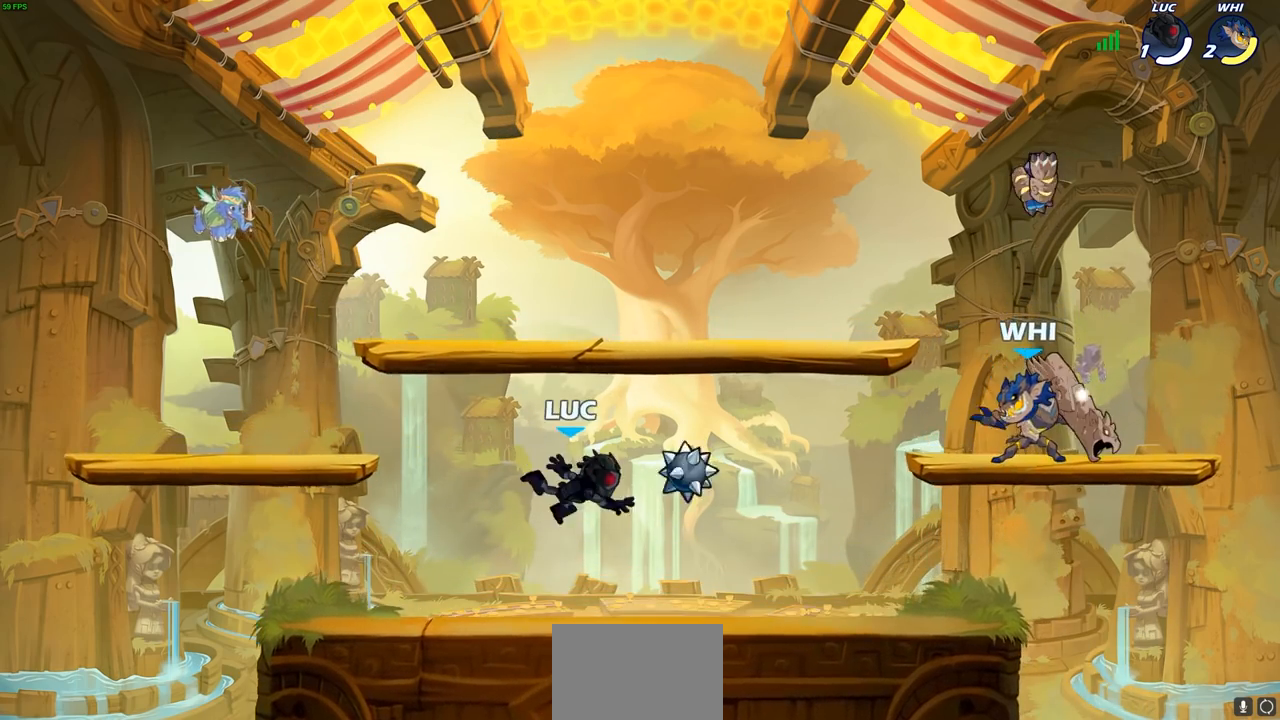
{"buttons": [], "left_stick": "right", "right_stick": "center", "events": [[383, "left_stick", "right"]]}
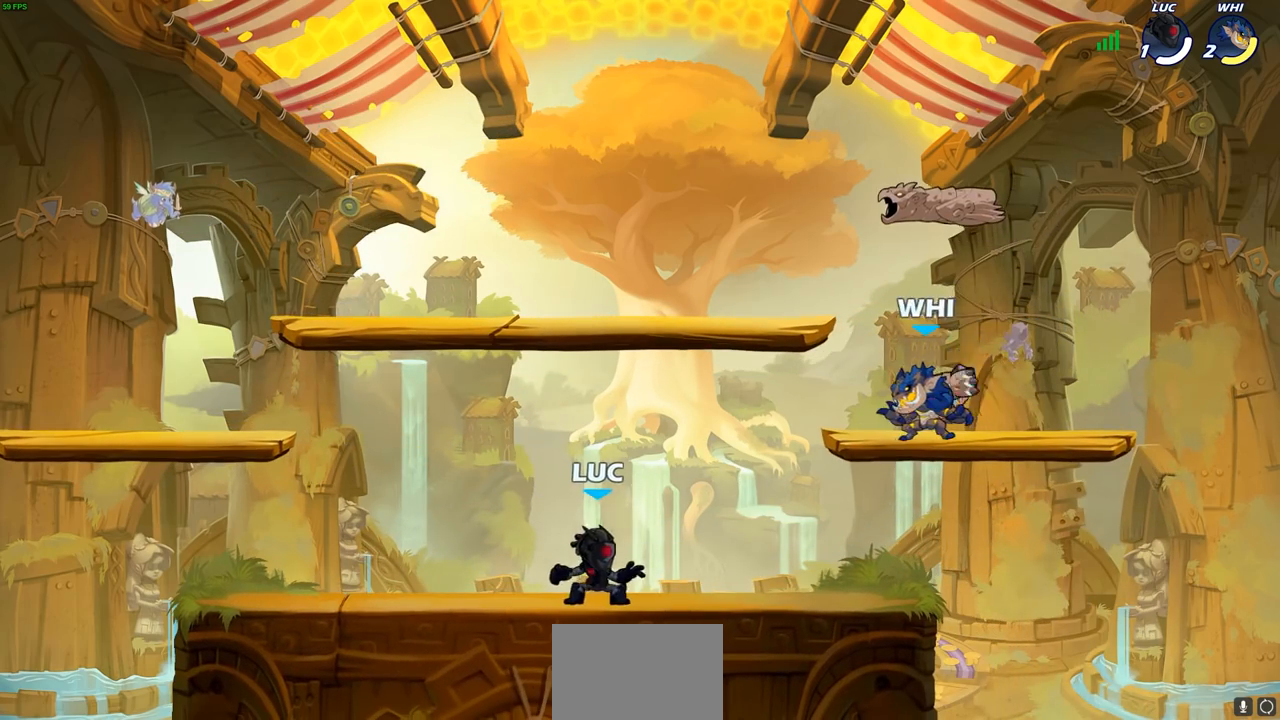
{"buttons": [], "left_stick": "right", "right_stick": "center", "events": [[17, "R2", "down"], [50, "CROSS", "down"], [133, "CIRCLE", "down"], [133, "CROSS", "up"], [133, "left_stick", "center"], [150, "R2", "up"], [250, "CIRCLE", "up"], [283, "left_stick", "left"], [350, "left_stick", "center"], [400, "left_stick", "right"]]}
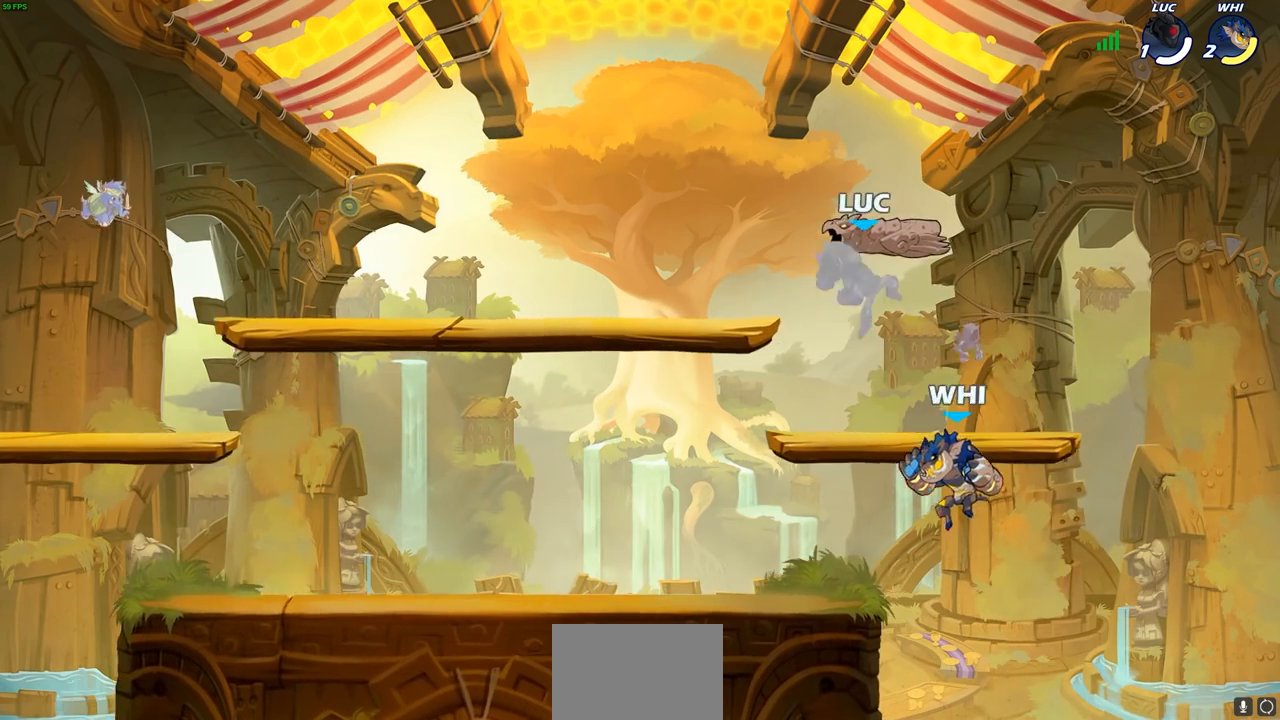
{"buttons": ["R2"], "left_stick": "left", "right_stick": "center", "events": [[250, "left_stick", "left"], [283, "CROSS", "down"], [400, "R2", "down"], [450, "CROSS", "up"]]}
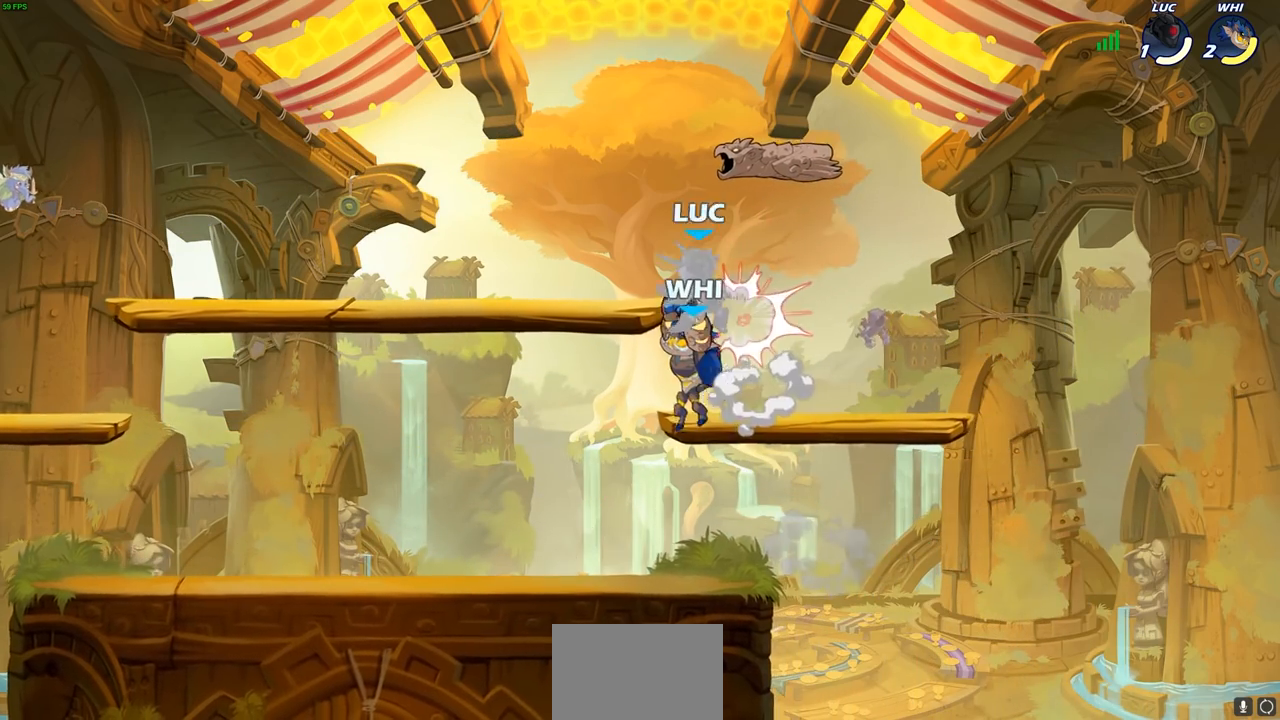
{"buttons": [], "left_stick": "down-right", "right_stick": "center", "events": [[117, "left_stick", "down-left"], [250, "R2", "up"], [317, "left_stick", "right"], [483, "left_stick", "down-right"]]}
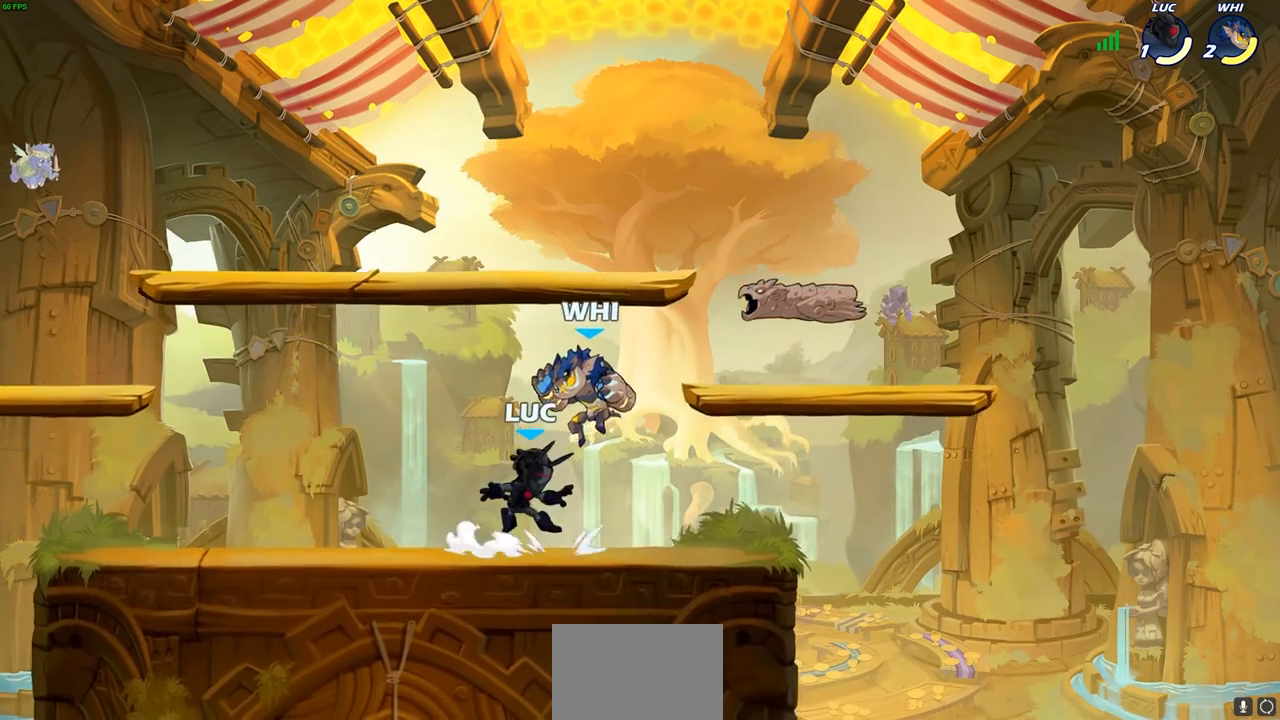
{"buttons": ["CROSS"], "left_stick": "center", "right_stick": "center", "events": [[17, "left_stick", "down"], [50, "R2", "down"], [117, "left_stick", "down-left"], [400, "R2", "up"], [400, "left_stick", "up-left"], [500, "CROSS", "down"], [500, "left_stick", "center"]]}
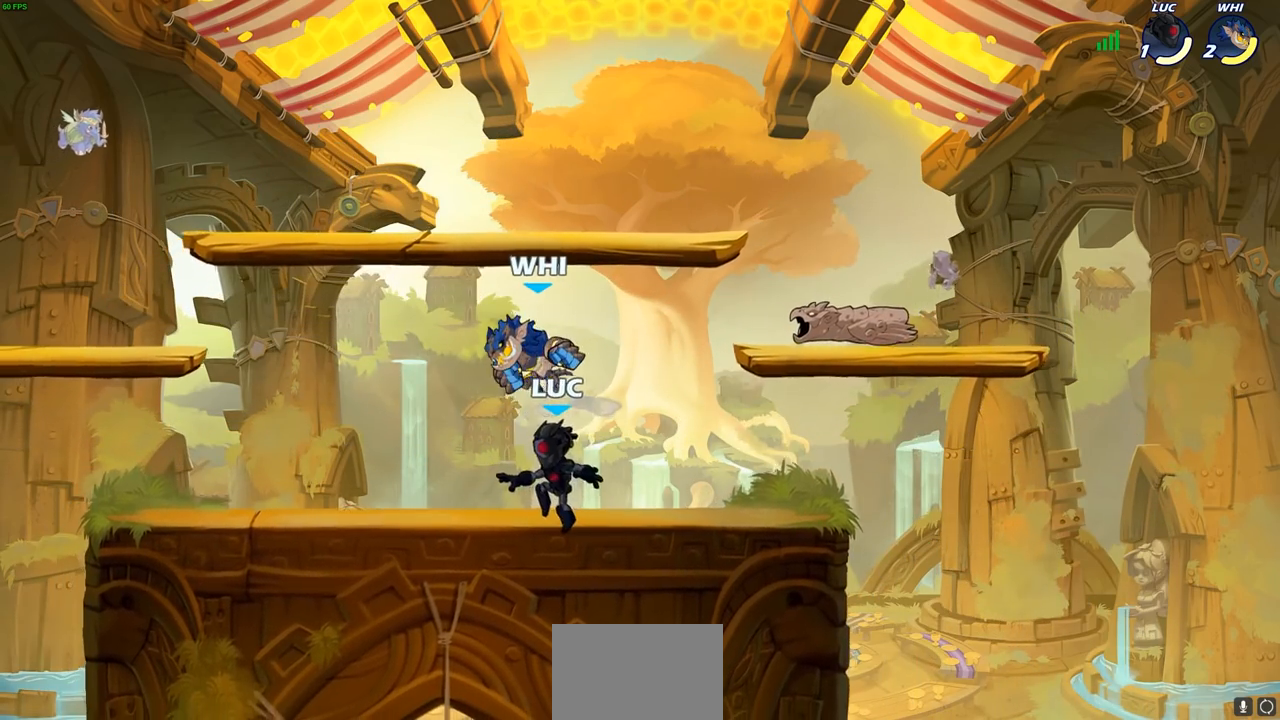
{"buttons": [], "left_stick": "center", "right_stick": "center", "events": [[33, "SQUARE", "down"], [67, "CROSS", "up"], [100, "SQUARE", "up"]]}
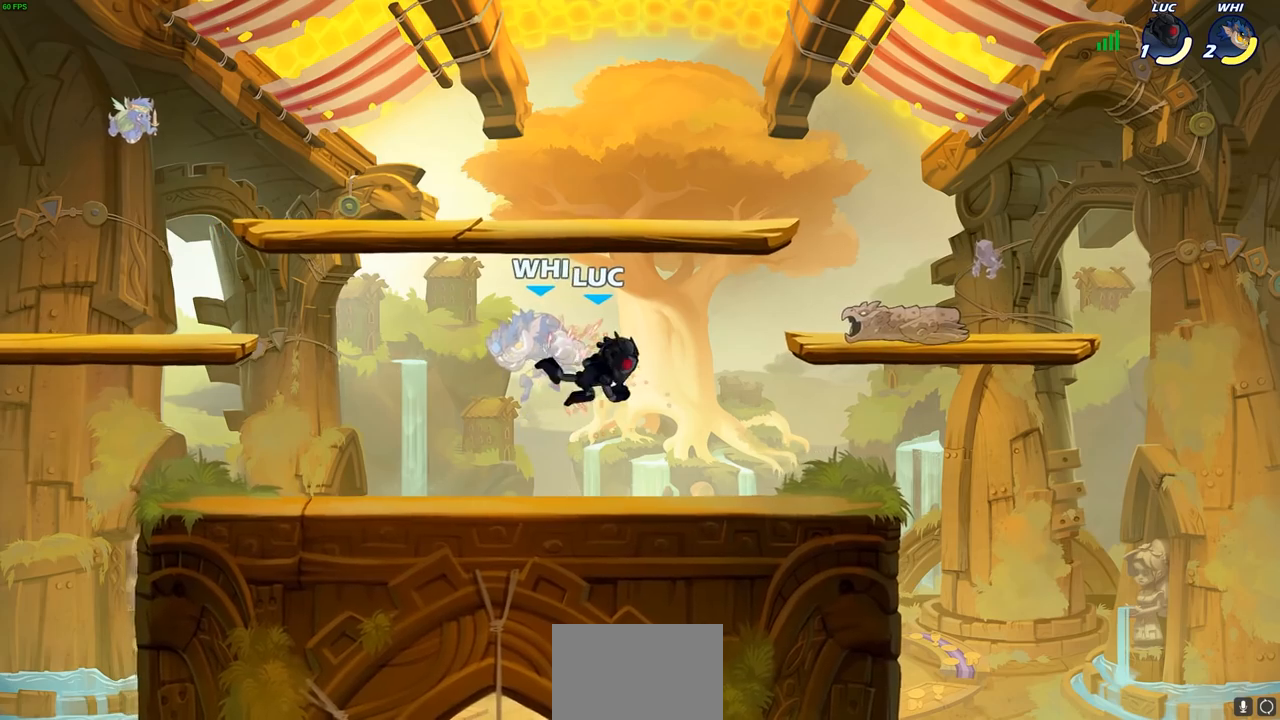
{"buttons": [], "left_stick": "center", "right_stick": "center", "events": []}
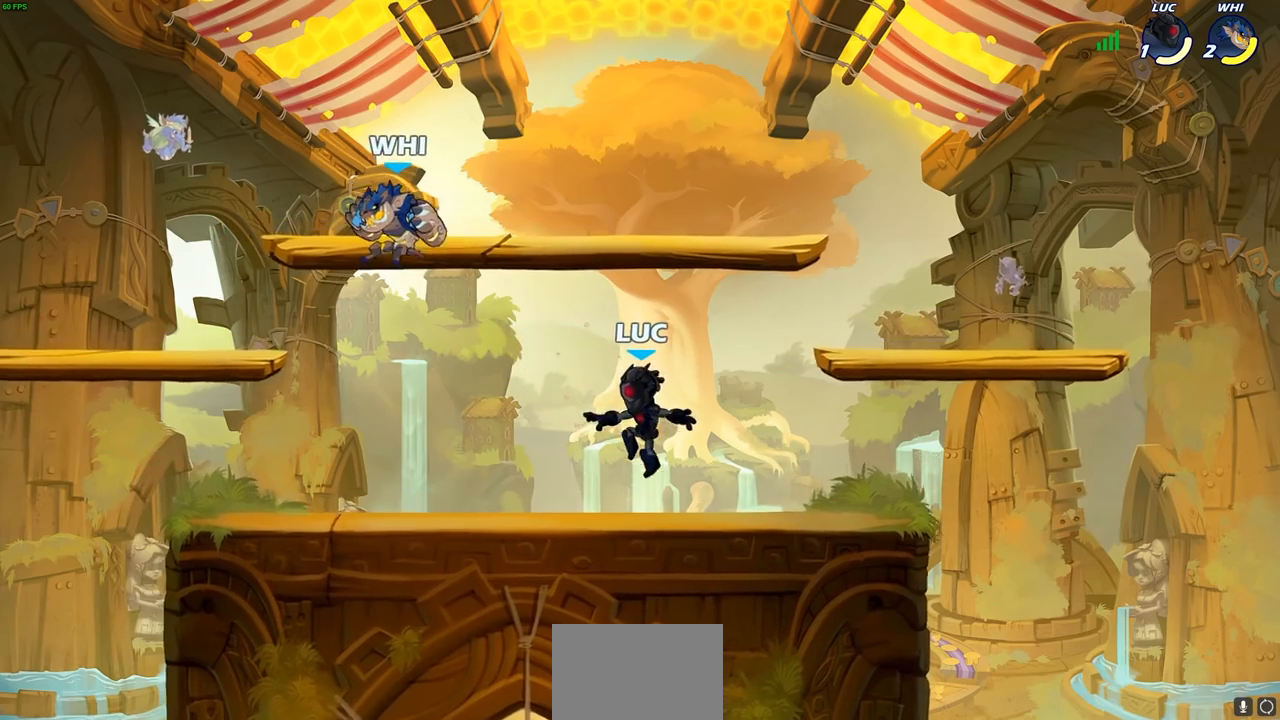
{"buttons": ["SQUARE", "R2"], "left_stick": "down-left", "right_stick": "center", "events": [[267, "left_stick", "left"], [383, "R2", "down"], [467, "left_stick", "down-left"], [483, "SQUARE", "down"]]}
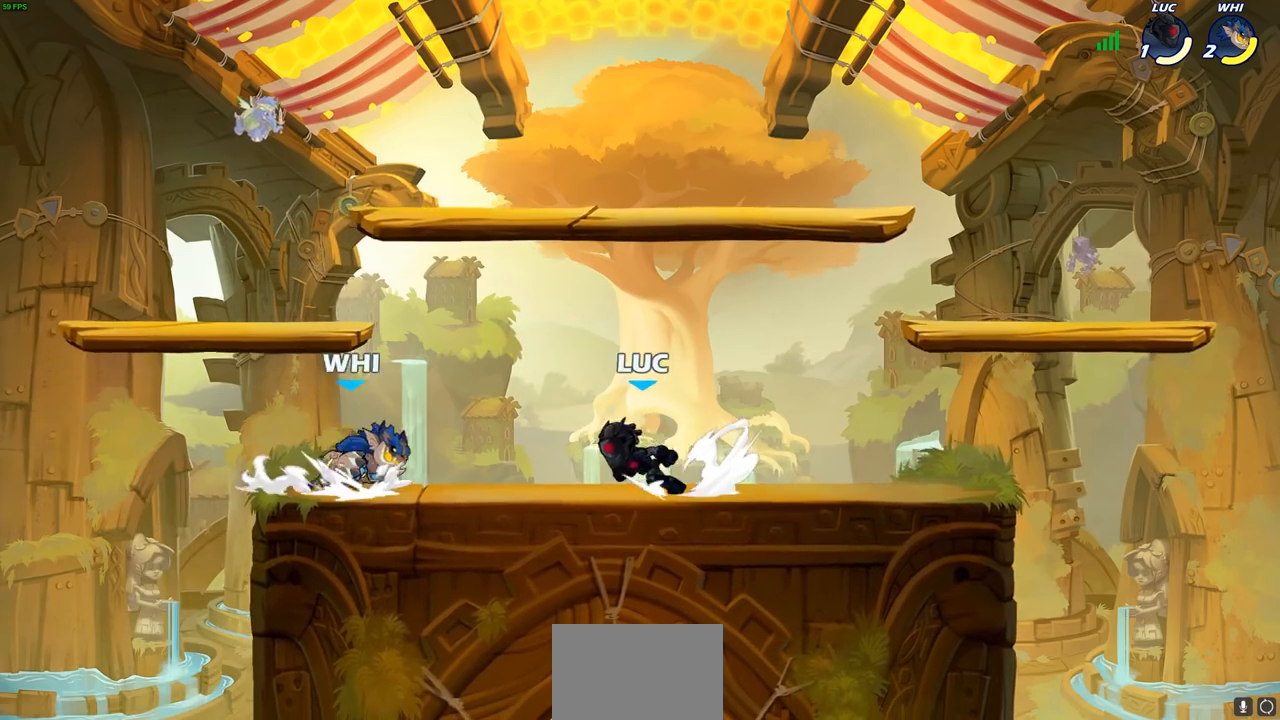
{"buttons": [], "left_stick": "center", "right_stick": "center", "events": [[33, "R2", "up"], [100, "SQUARE", "up"], [217, "left_stick", "center"], [333, "CROSS", "down"], [433, "CROSS", "up"]]}
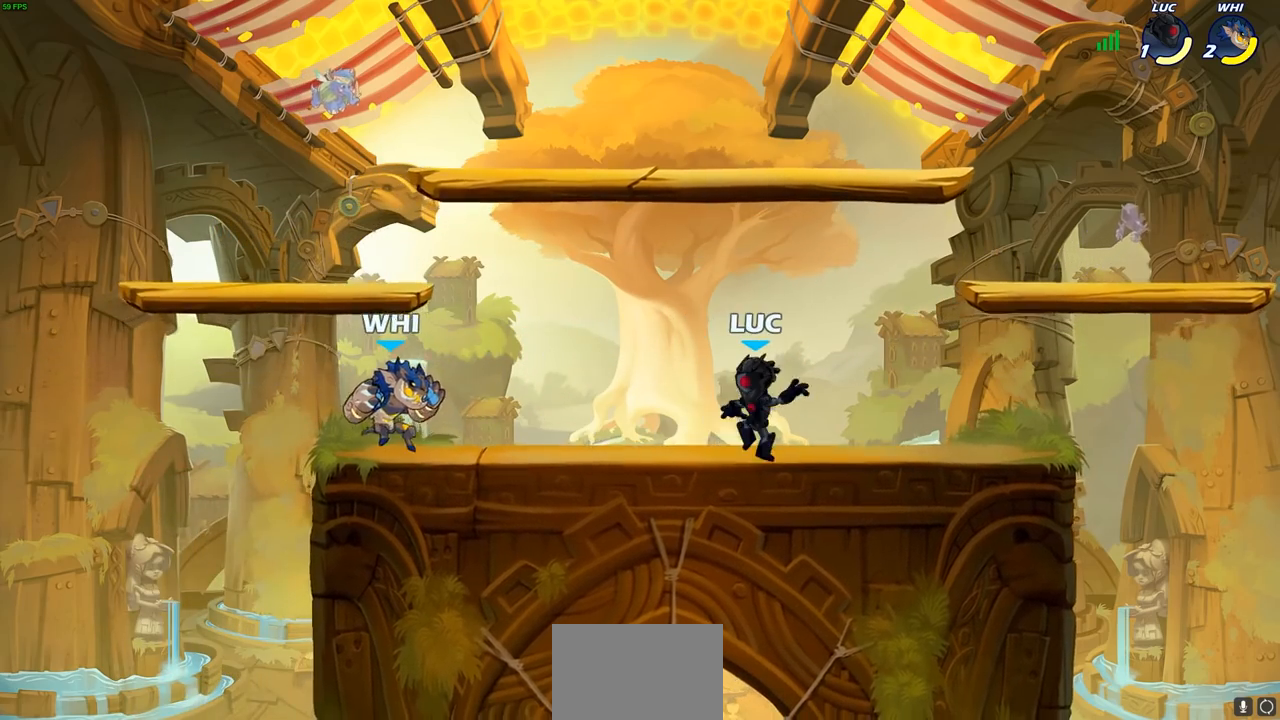
{"buttons": ["CROSS"], "left_stick": "center", "right_stick": "center", "events": [[100, "left_stick", "left"], [233, "left_stick", "center"], [383, "CROSS", "down"]]}
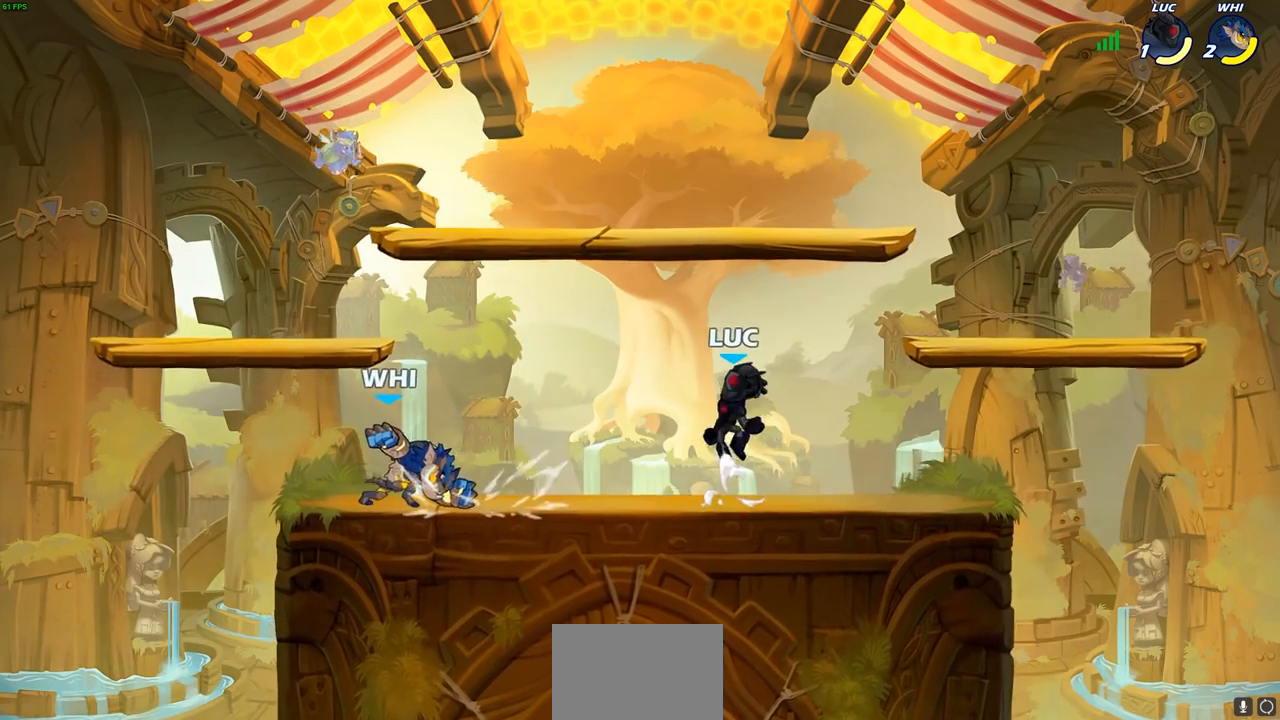
{"buttons": ["SQUARE", "R2"], "left_stick": "down", "right_stick": "center", "events": [[50, "CROSS", "up"], [117, "left_stick", "down-left"], [417, "R2", "down"], [417, "SQUARE", "down"], [467, "left_stick", "down"]]}
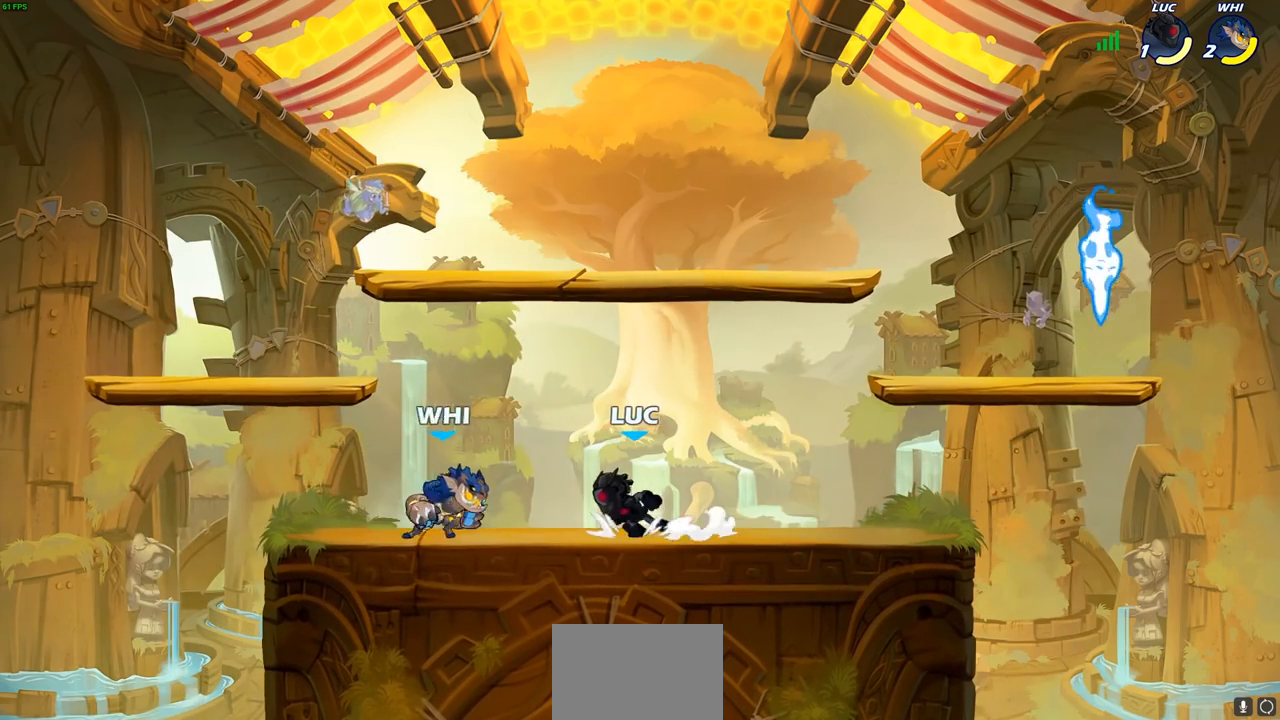
{"buttons": [], "left_stick": "right", "right_stick": "center", "events": [[33, "SQUARE", "up"], [50, "R2", "up"], [67, "left_stick", "center"], [417, "left_stick", "right"]]}
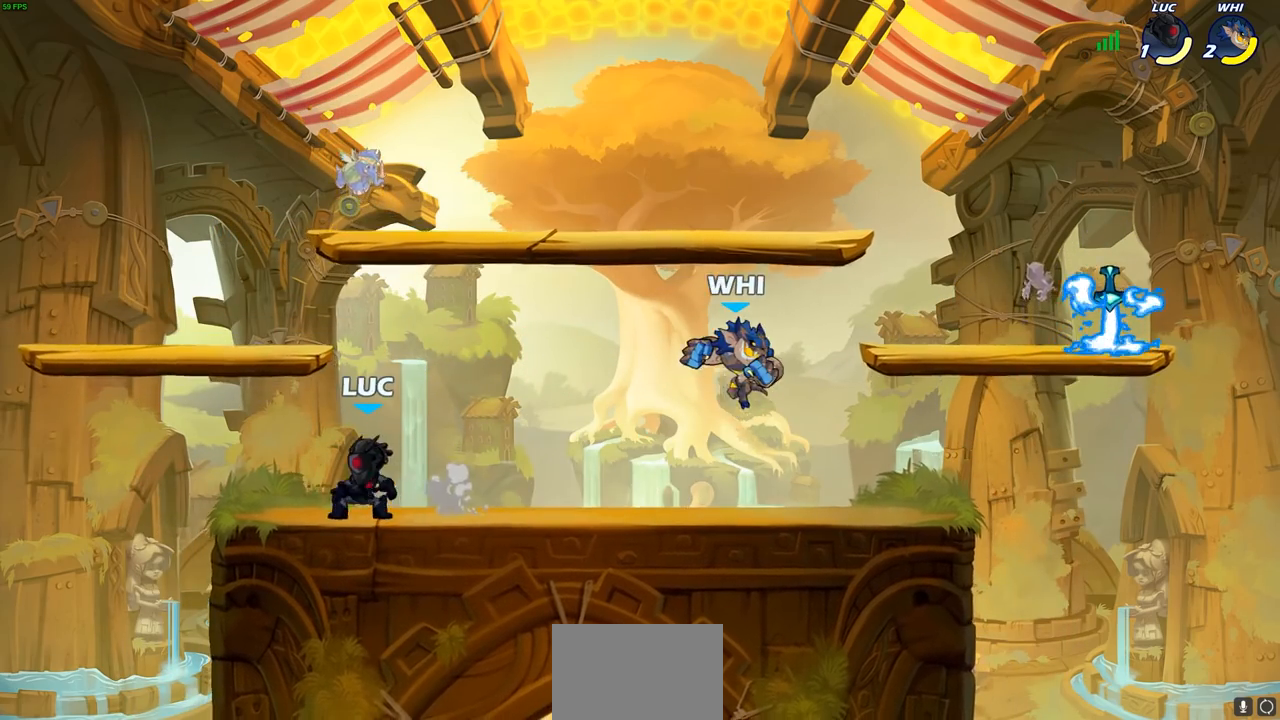
{"buttons": [], "left_stick": "right", "right_stick": "center", "events": [[233, "left_stick", "up-left"], [500, "left_stick", "right"]]}
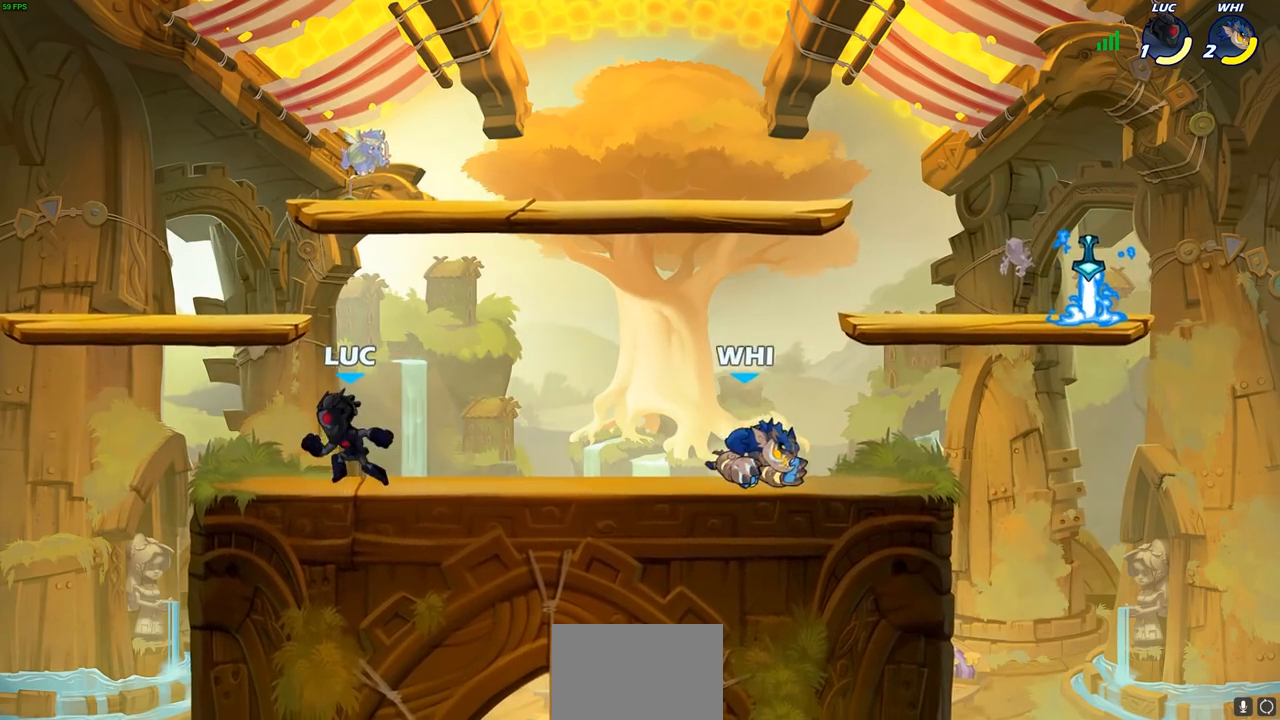
{"buttons": [], "left_stick": "center", "right_stick": "center", "events": [[150, "R2", "down"], [233, "left_stick", "down"], [250, "SQUARE", "down"], [333, "R2", "up"], [350, "SQUARE", "up"], [400, "left_stick", "center"]]}
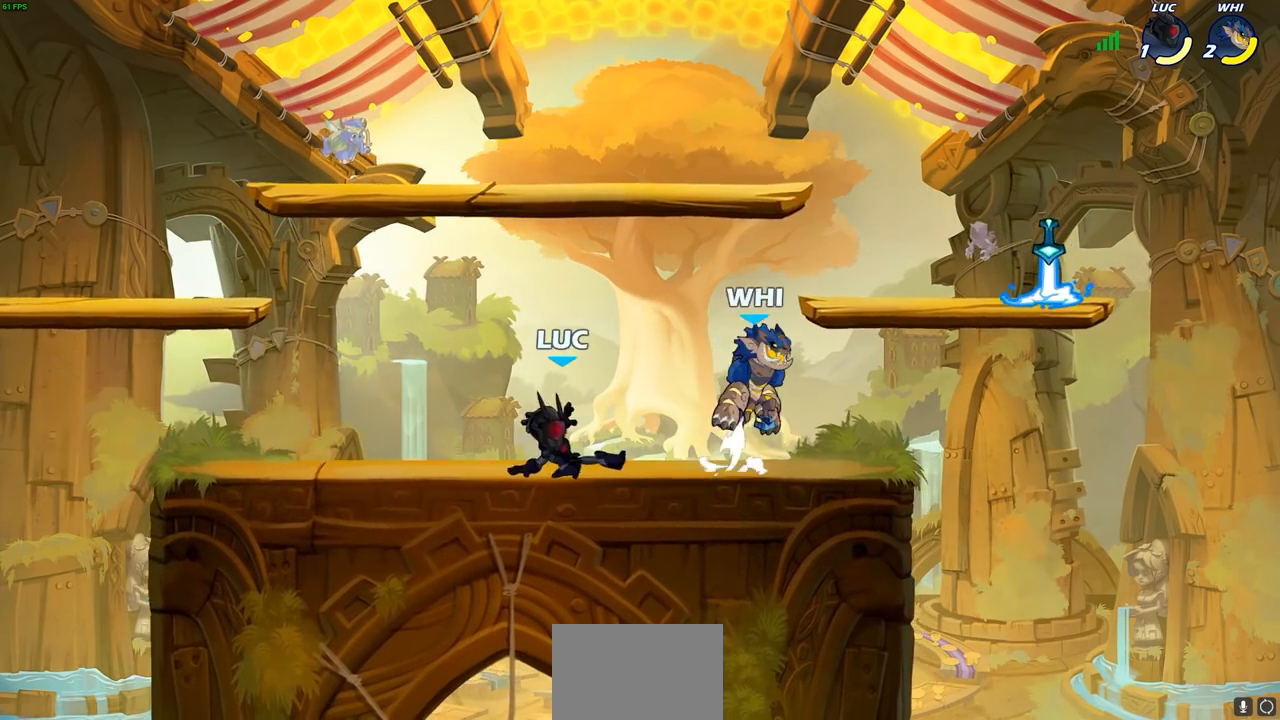
{"buttons": [], "left_stick": "center", "right_stick": "center", "events": [[200, "left_stick", "right"], [283, "left_stick", "center"], [417, "SQUARE", "down"], [483, "SQUARE", "up"]]}
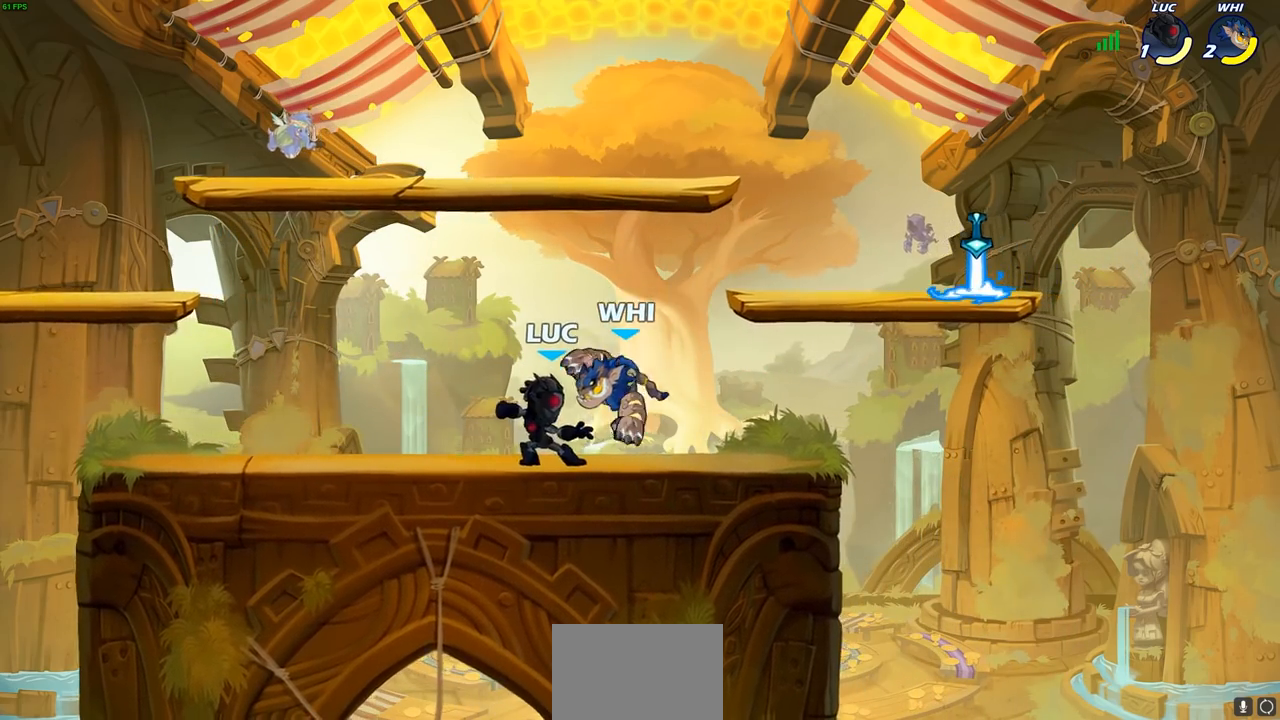
{"buttons": [], "left_stick": "center", "right_stick": "center", "events": [[67, "SQUARE", "down"], [150, "SQUARE", "up"], [217, "SQUARE", "down"], [300, "SQUARE", "up"], [383, "SQUARE", "down"], [483, "SQUARE", "up"]]}
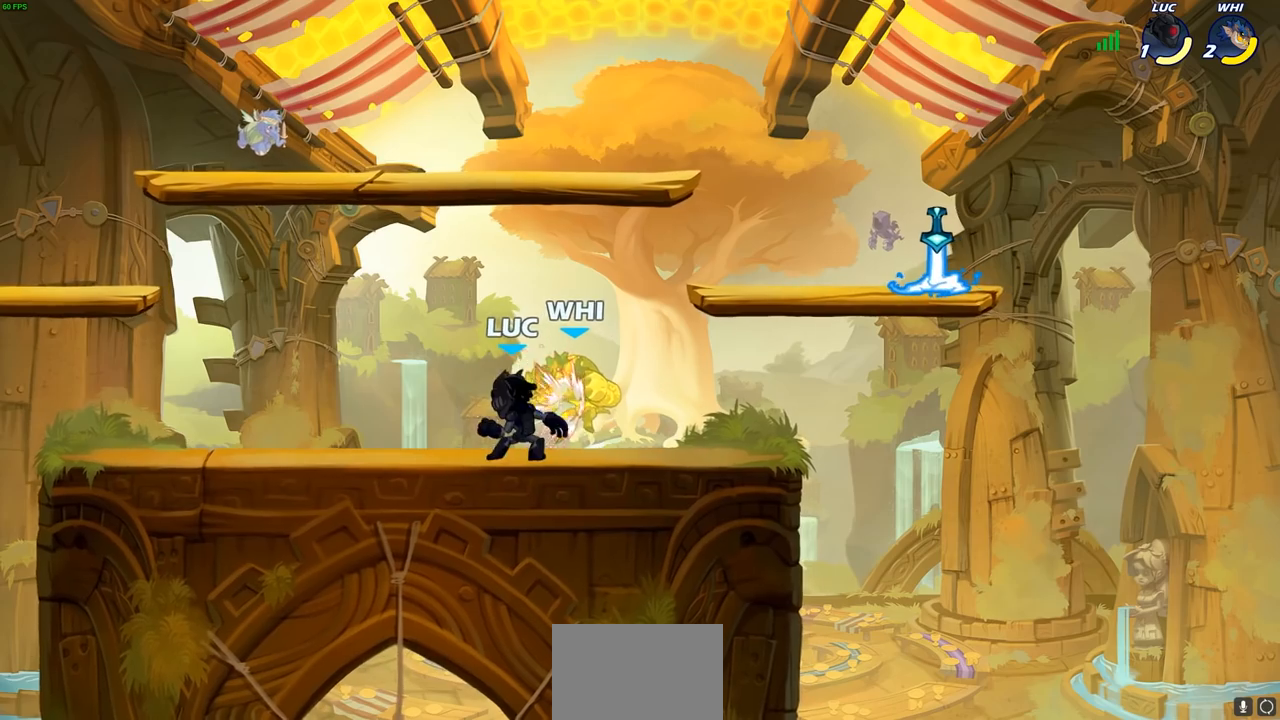
{"buttons": ["SQUARE", "R2"], "left_stick": "right", "right_stick": "center", "events": [[50, "SQUARE", "down"], [183, "SQUARE", "up"], [300, "left_stick", "up-right"], [400, "R2", "down"], [433, "left_stick", "right"], [500, "SQUARE", "down"]]}